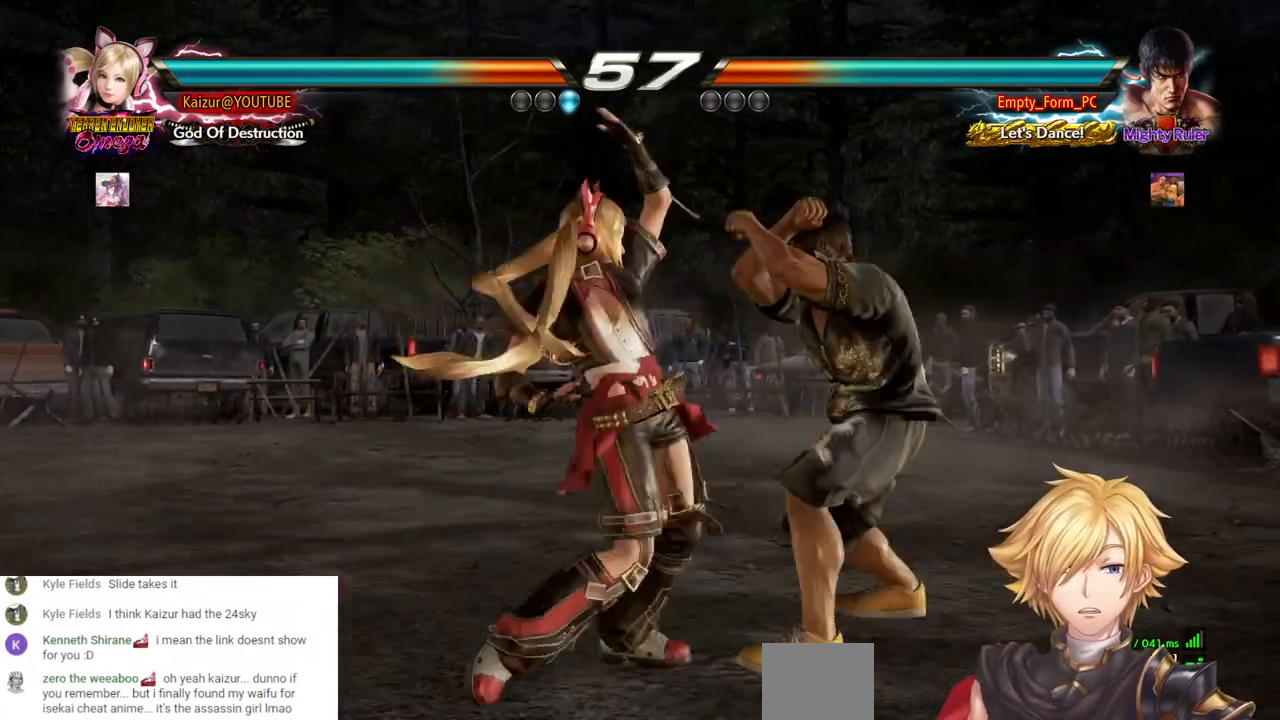
Gameplay with a controller (PlayStation layout); each line is a JSON object with the inputs held at the frame after it. "events" lists button and stick changes between this image and that frame as [ms after this image, input, new state], when the widget could be followed in between. Not read: L1 R1.
{"buttons": [], "left_stick": "center", "right_stick": "center", "events": [[83, "DPAD_DOWN", "up"], [233, "SQUARE", "down"], [333, "SQUARE", "up"], [383, "TRIANGLE", "down"], [500, "TRIANGLE", "up"]]}
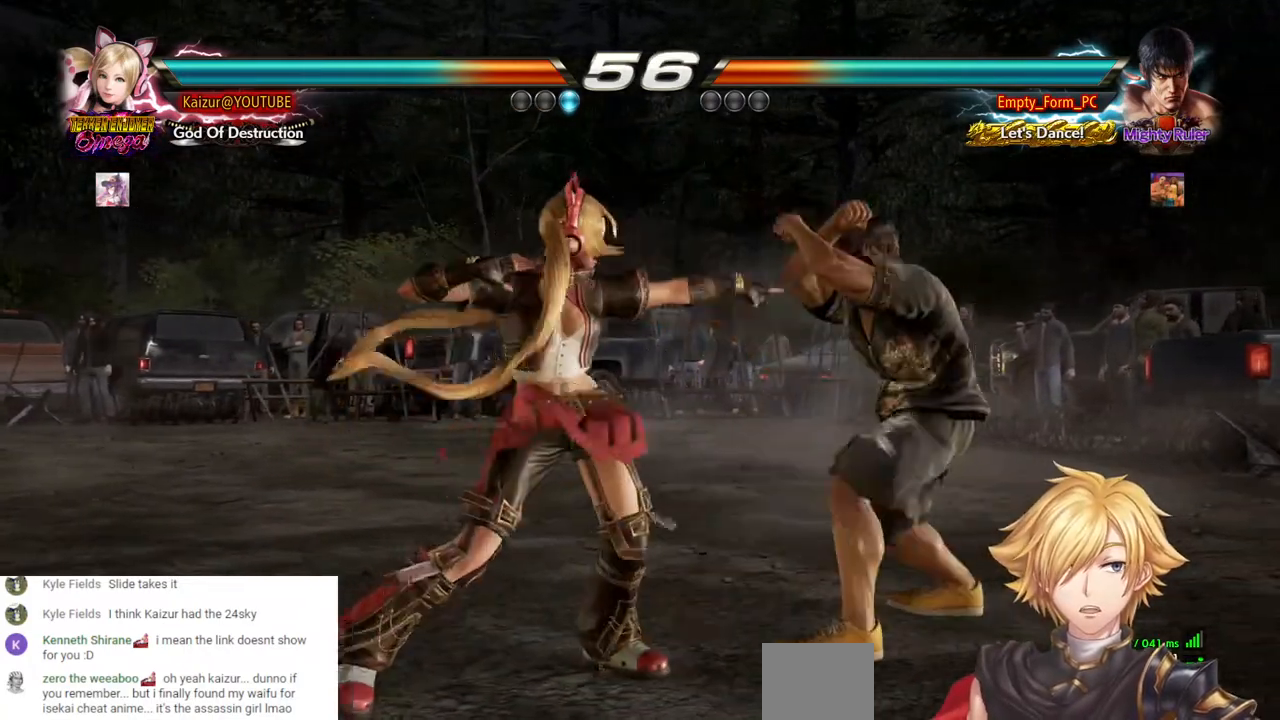
{"buttons": [], "left_stick": "center", "right_stick": "center", "events": []}
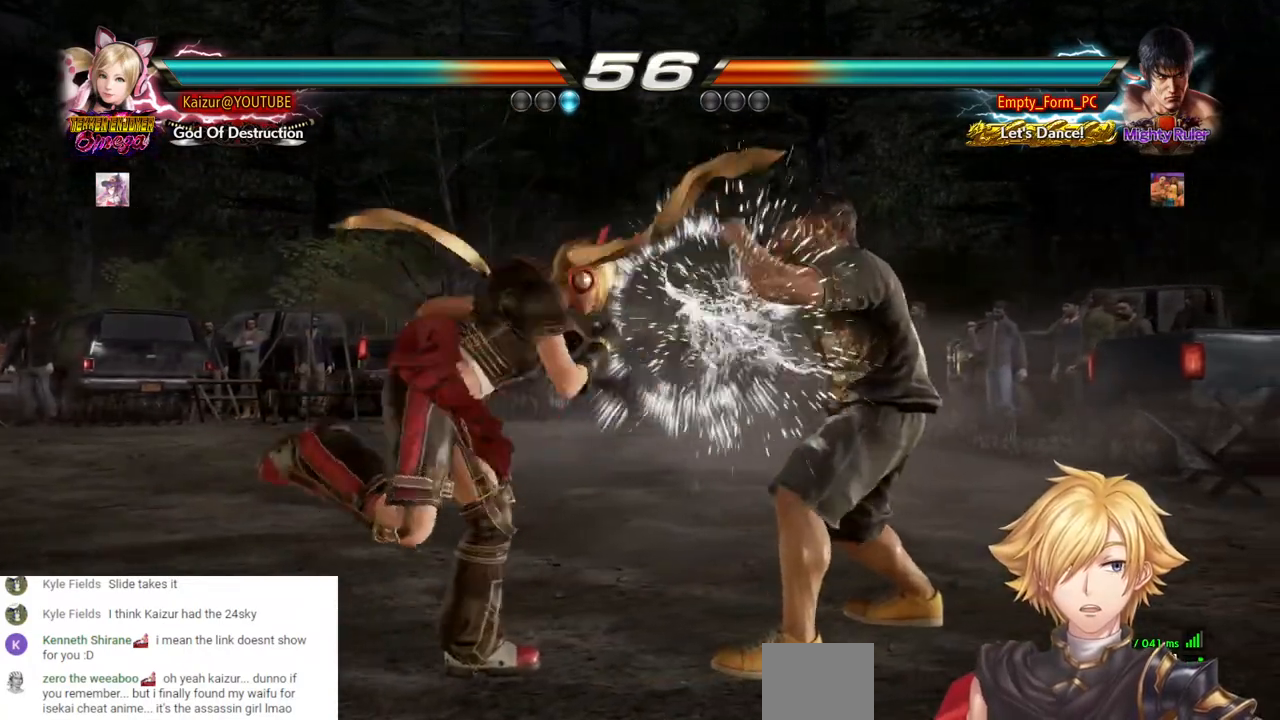
{"buttons": ["DPAD_LEFT"], "left_stick": "center", "right_stick": "center", "events": [[50, "DPAD_UP", "down"], [117, "DPAD_UP", "up"], [267, "DPAD_RIGHT", "down"], [333, "DPAD_RIGHT", "up"], [433, "DPAD_LEFT", "down"]]}
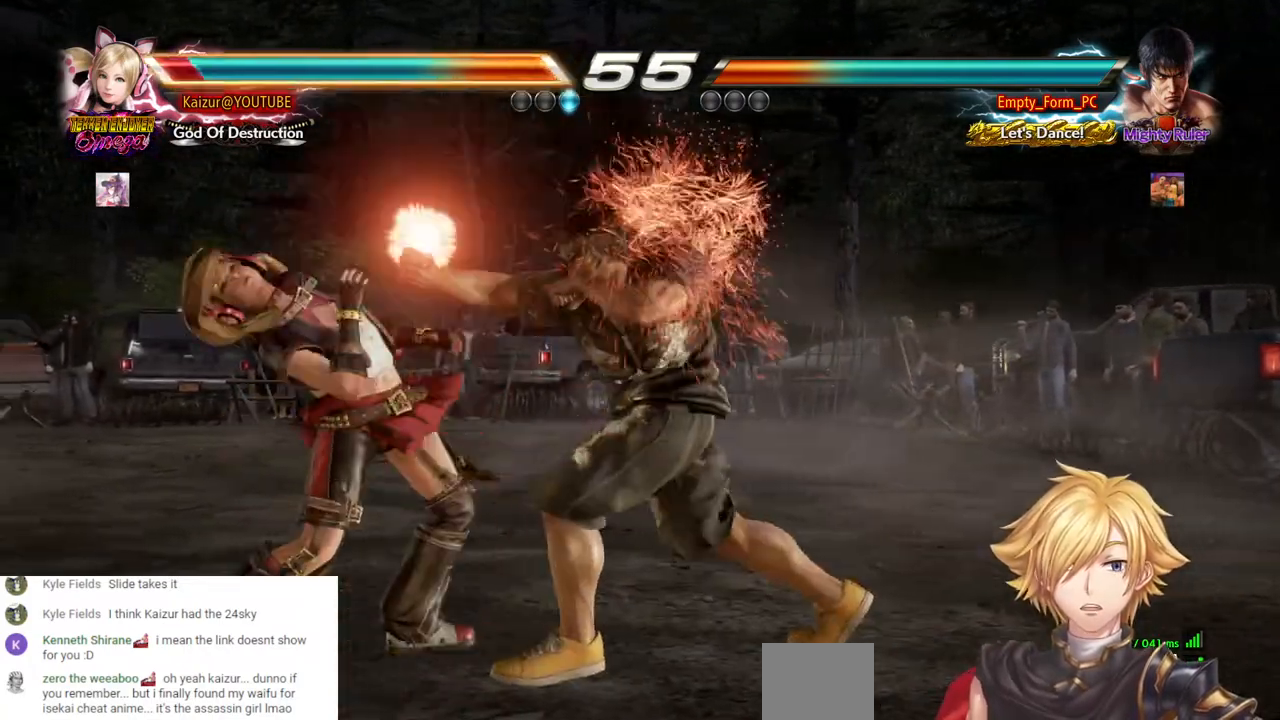
{"buttons": ["DPAD_LEFT"], "left_stick": "center", "right_stick": "center", "events": []}